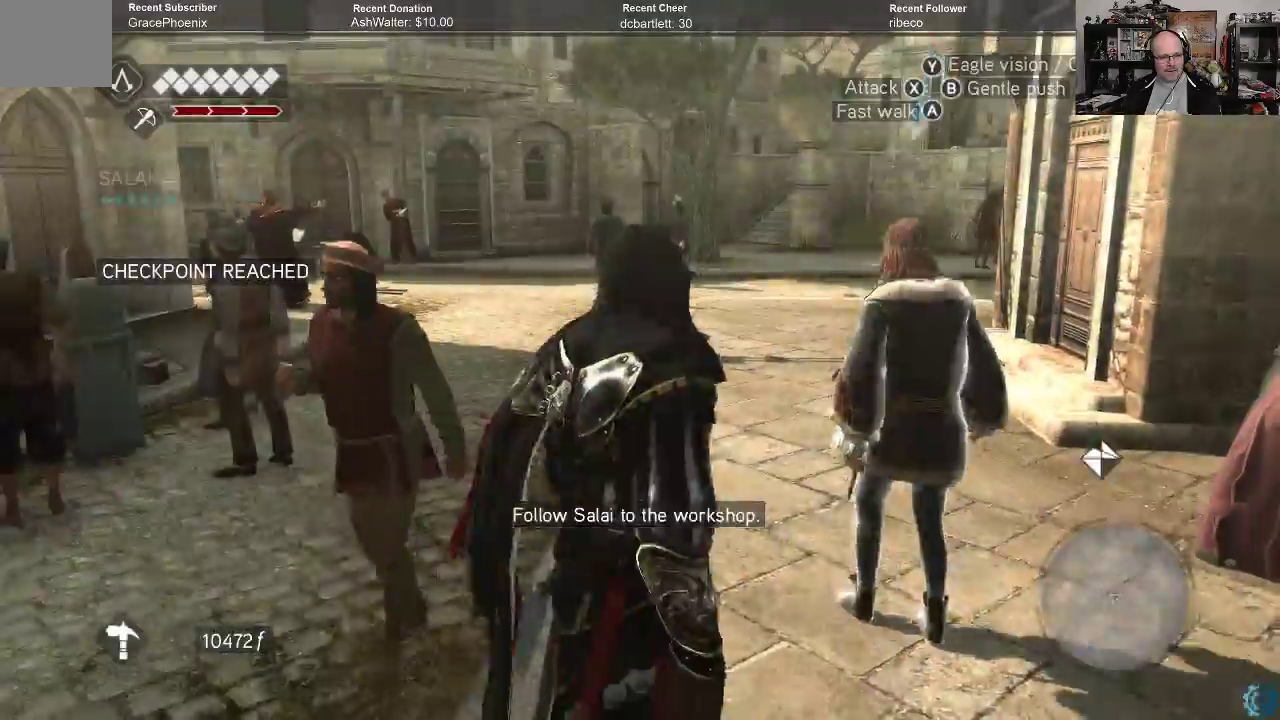
Gameplay with a controller (Xbox layout); each line is a JSON object with the inputs held at the frame after it. "events" lists button and stick changes between this image and that frame as [ms after this image, input, new state], when the widget could be followed in between.
{"buttons": ["A", "R2"], "left_stick": "up", "right_stick": "center", "events": [[200, "left_stick", "up"], [400, "R2", "down"], [467, "A", "down"]]}
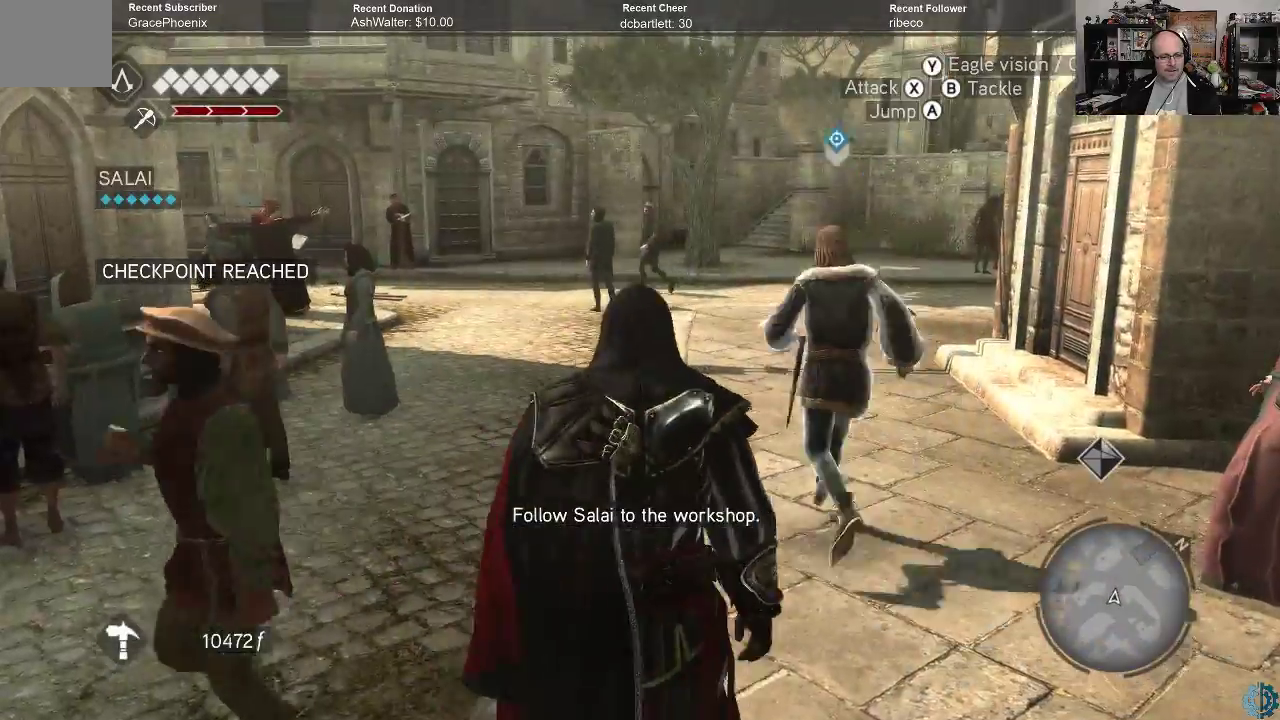
{"buttons": ["A", "R2"], "left_stick": "up", "right_stick": "center", "events": []}
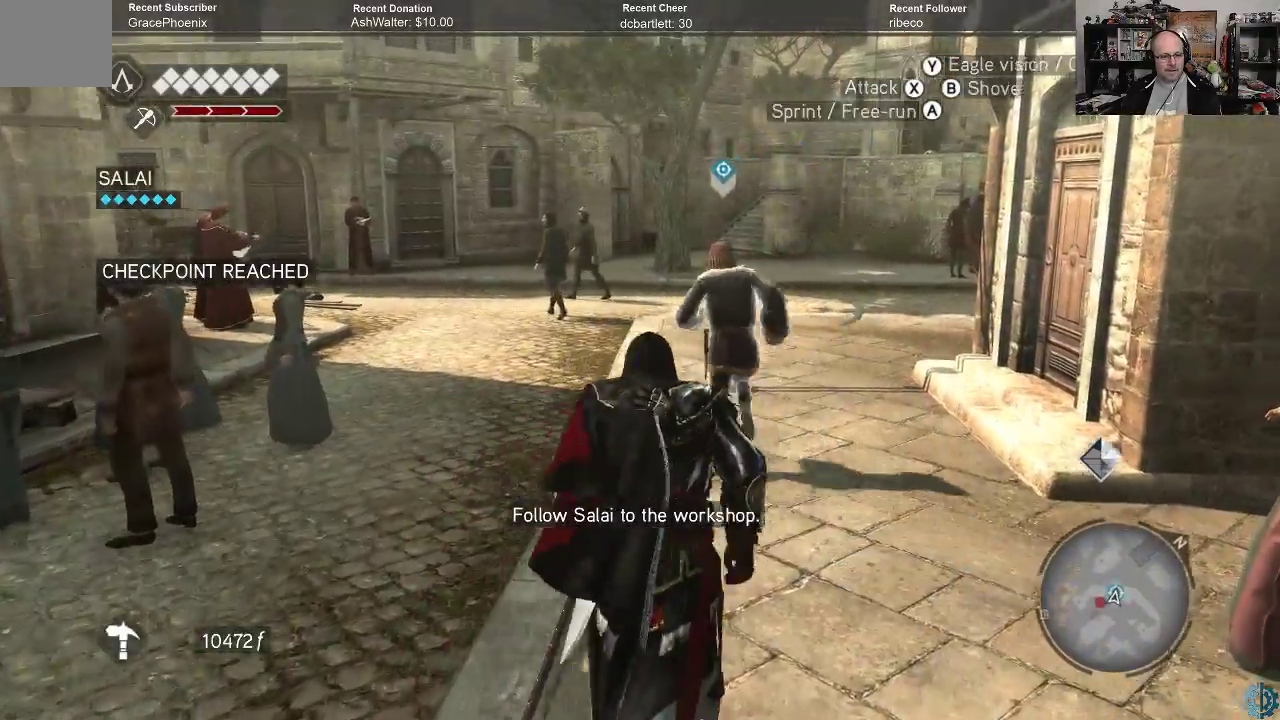
{"buttons": ["A", "R2"], "left_stick": "up", "right_stick": "center", "events": []}
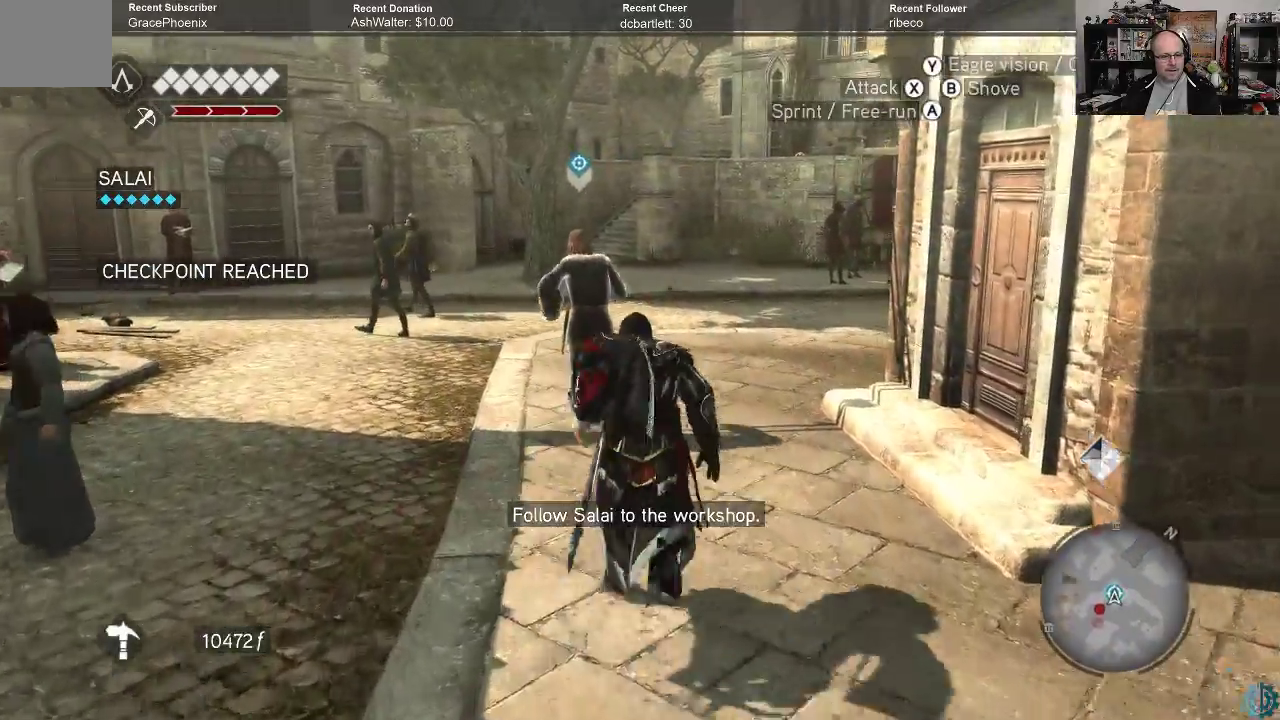
{"buttons": ["A", "R2"], "left_stick": "up", "right_stick": "center", "events": []}
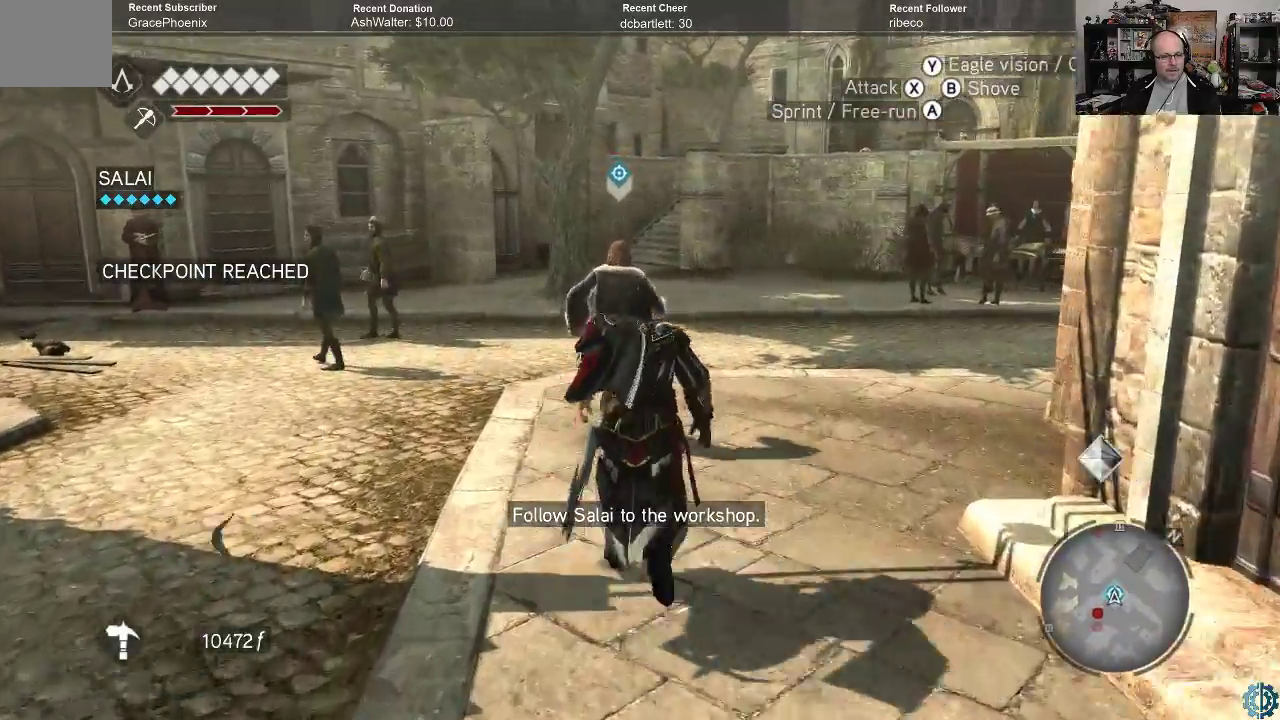
{"buttons": ["A", "R2"], "left_stick": "up", "right_stick": "center", "events": []}
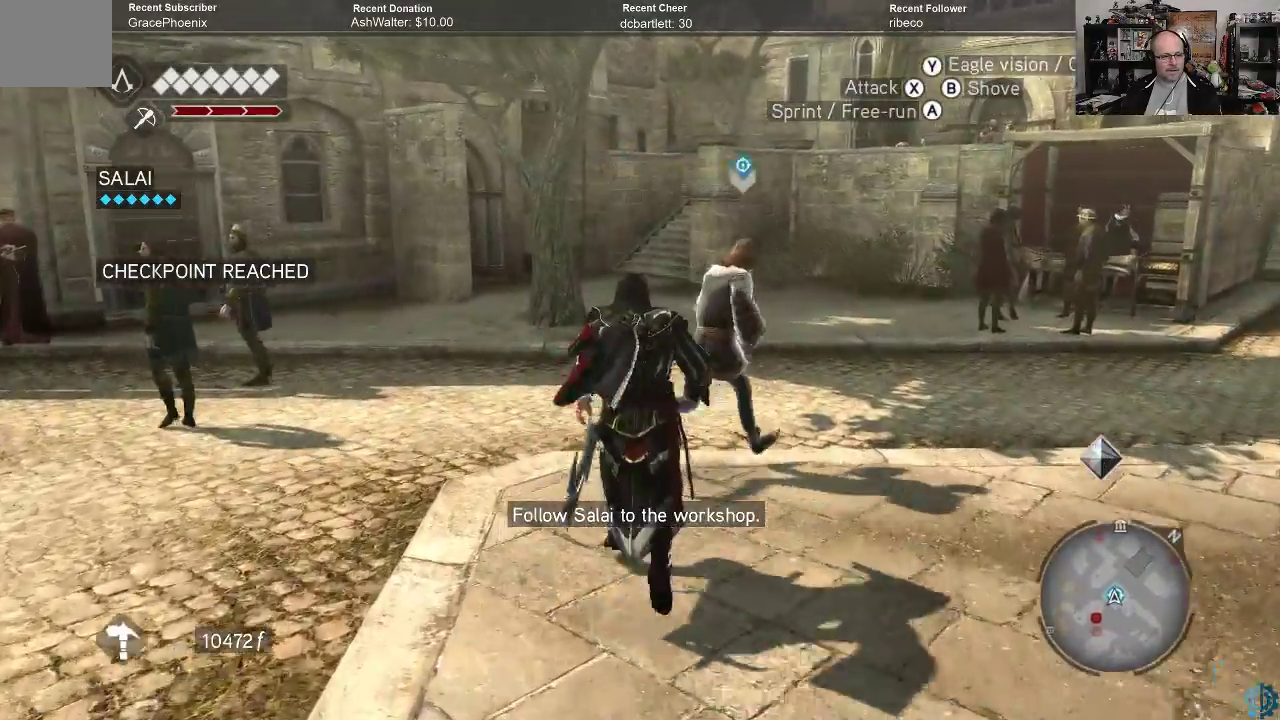
{"buttons": ["A", "R2"], "left_stick": "up-right", "right_stick": "center", "events": [[267, "left_stick", "up-right"]]}
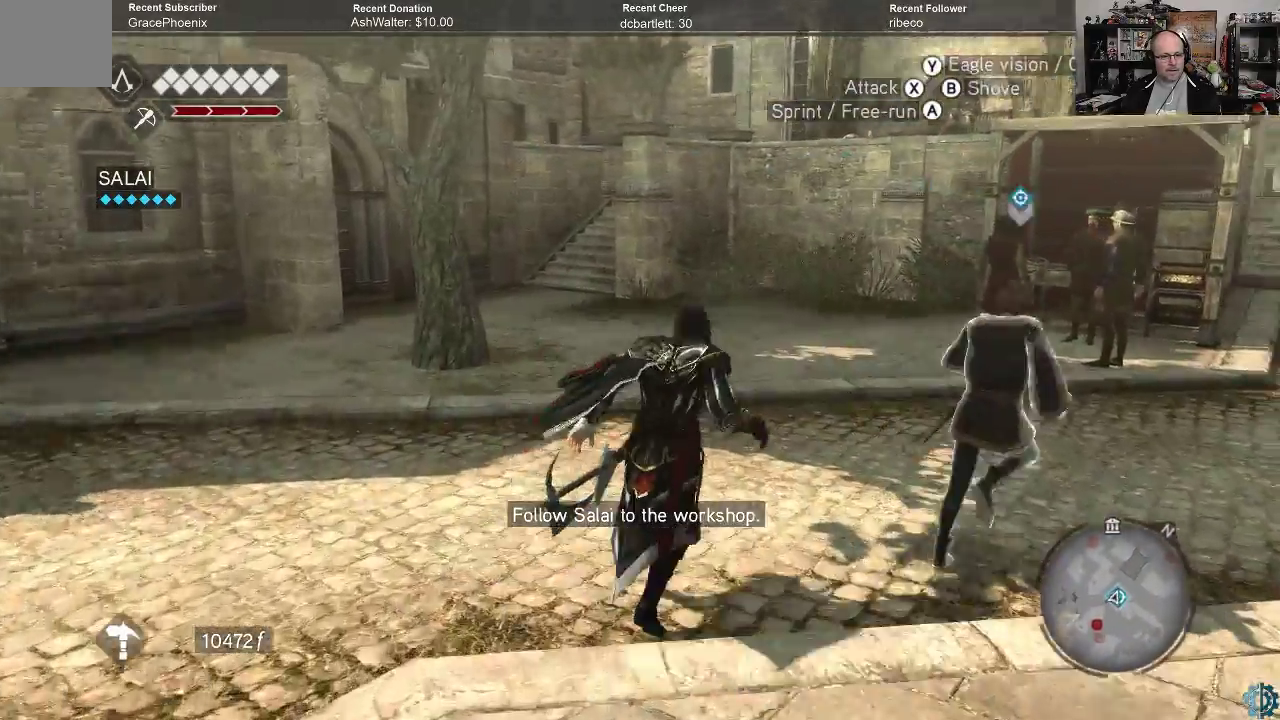
{"buttons": ["A", "R2"], "left_stick": "up-right", "right_stick": "center", "events": []}
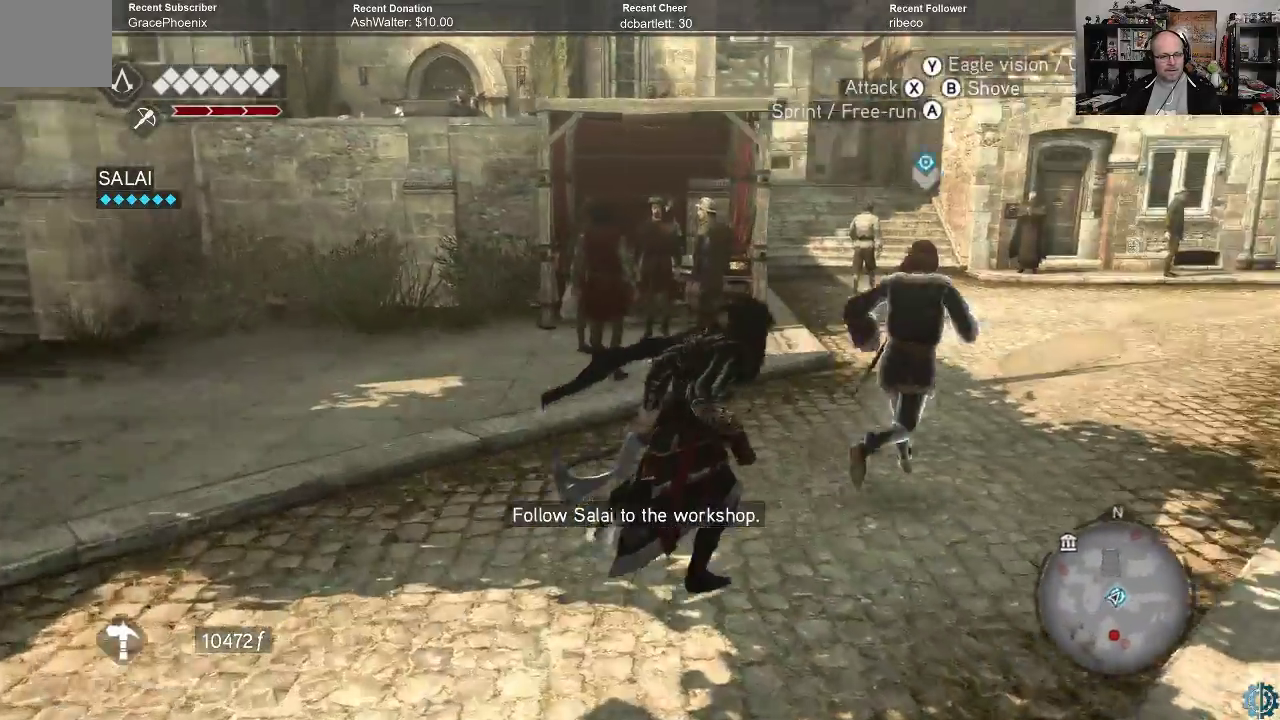
{"buttons": ["A", "R2"], "left_stick": "up", "right_stick": "center", "events": [[400, "left_stick", "up"]]}
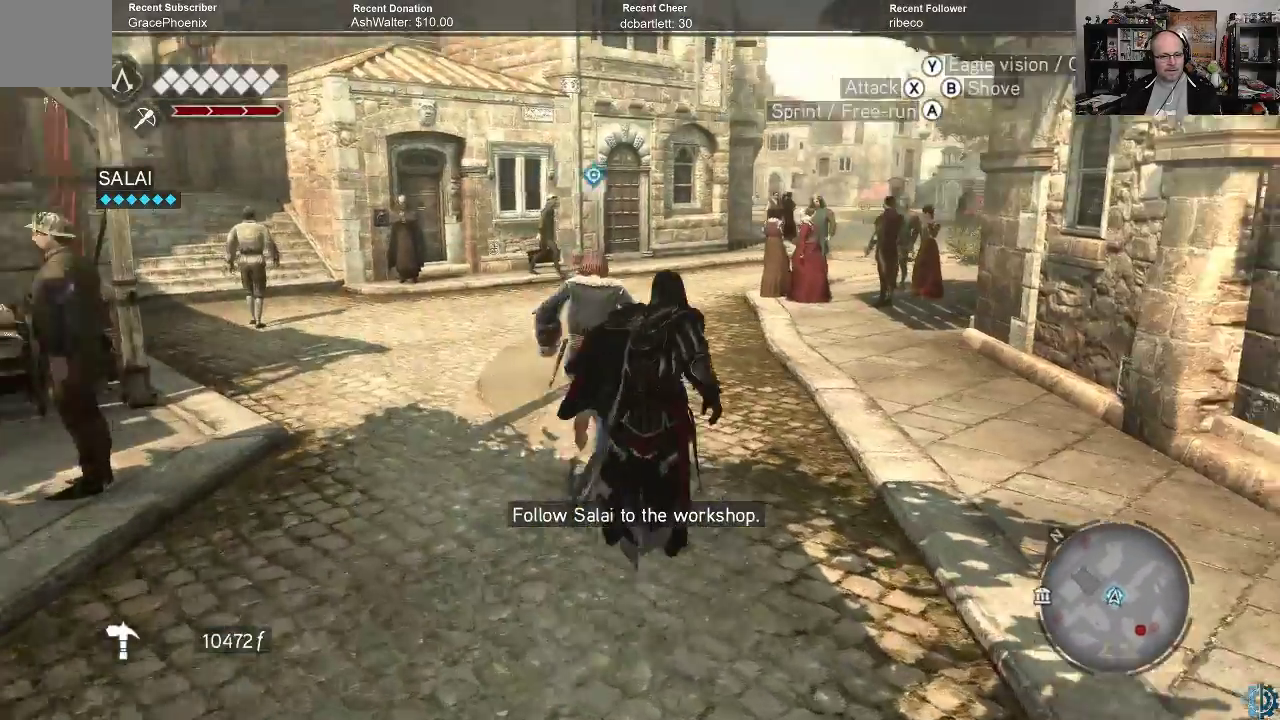
{"buttons": ["A", "R2"], "left_stick": "up", "right_stick": "center", "events": []}
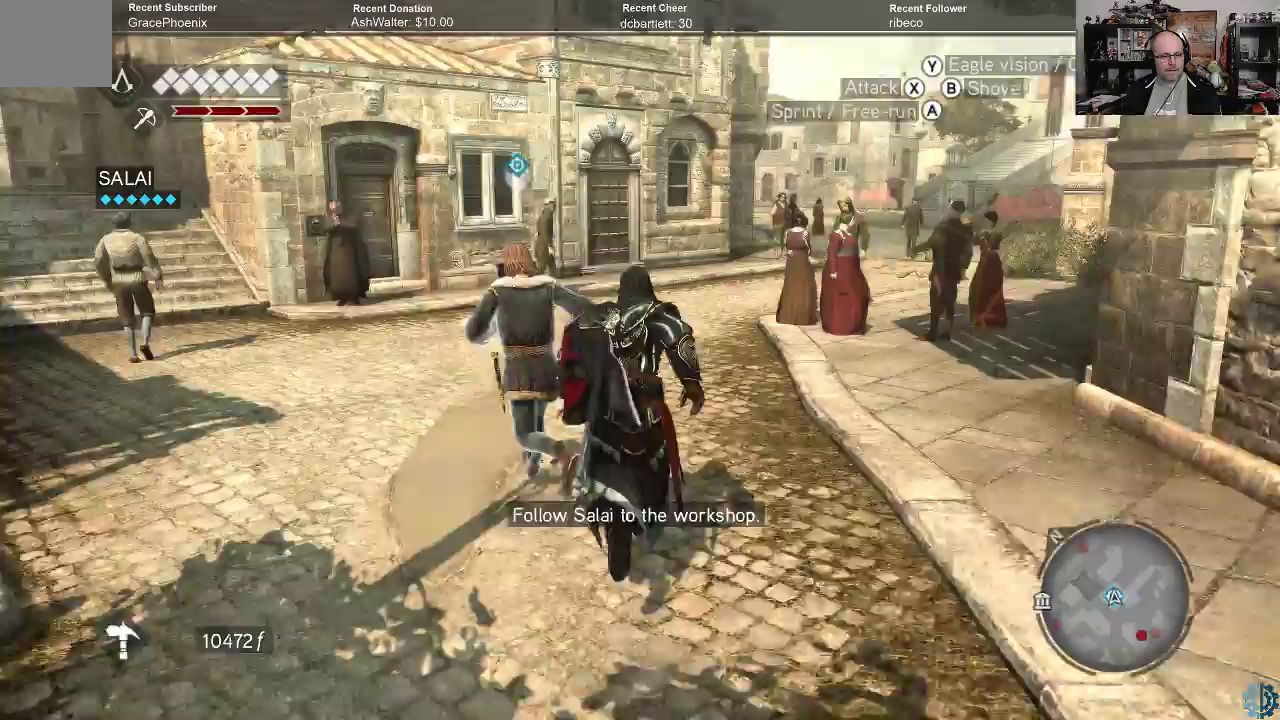
{"buttons": ["A", "R2"], "left_stick": "up-left", "right_stick": "center", "events": [[333, "left_stick", "up-left"]]}
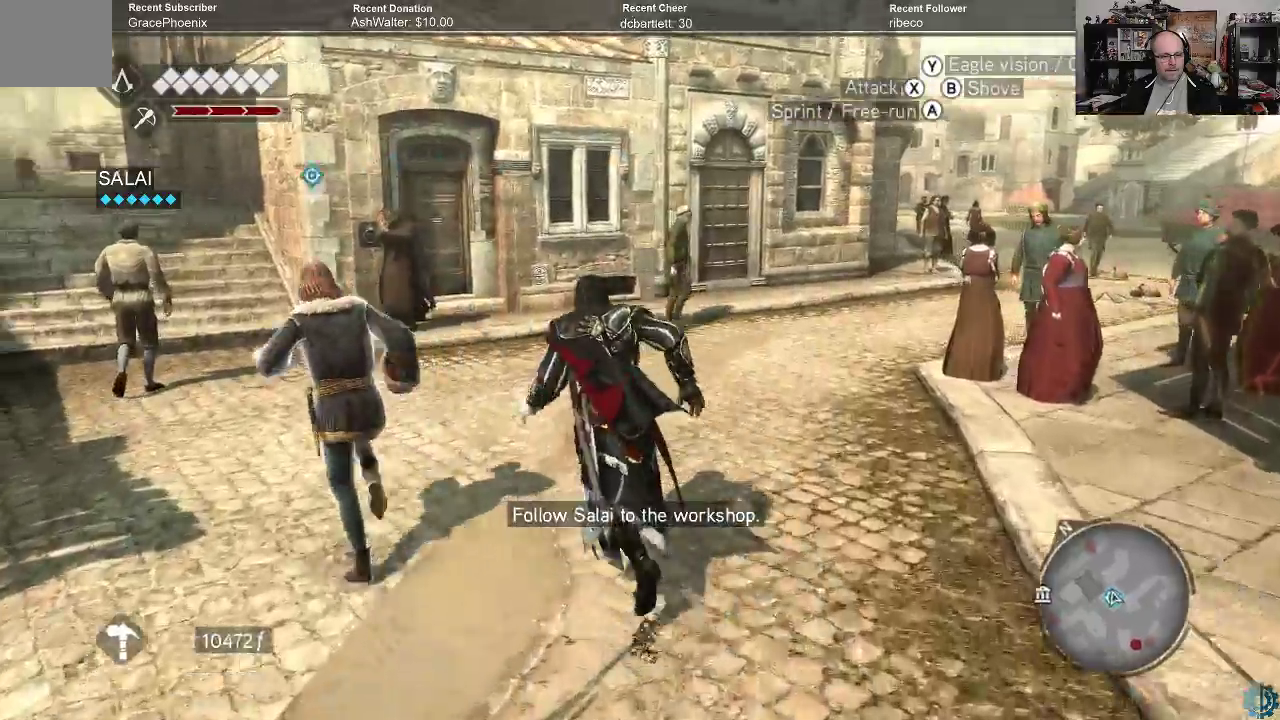
{"buttons": ["A", "R2"], "left_stick": "up-left", "right_stick": "center", "events": []}
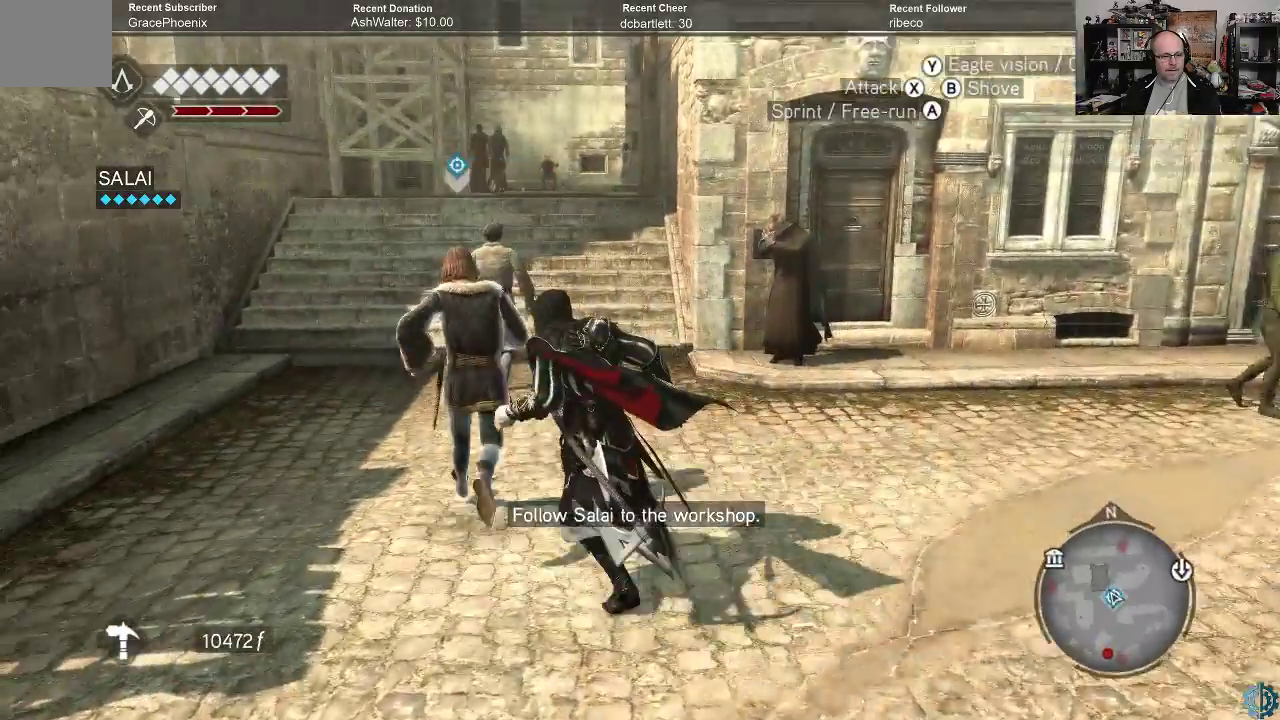
{"buttons": ["A", "R2"], "left_stick": "up", "right_stick": "center", "events": [[200, "left_stick", "up"]]}
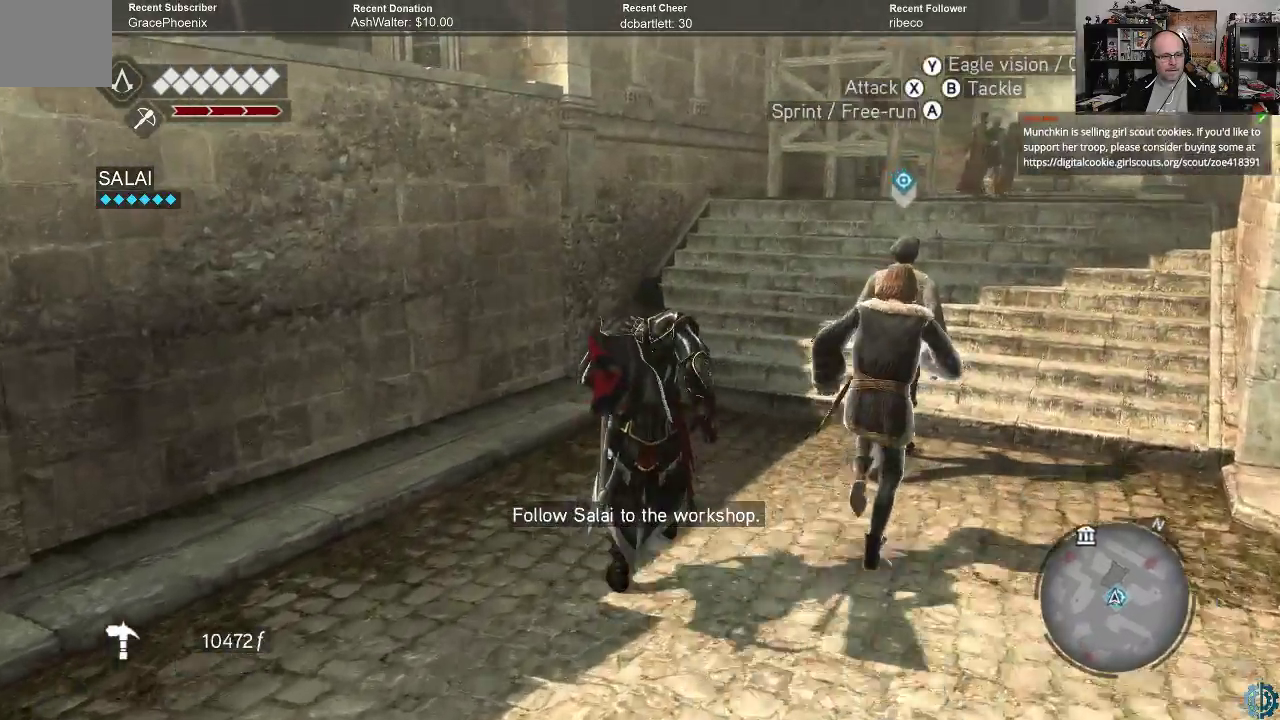
{"buttons": ["A", "R2"], "left_stick": "up-right", "right_stick": "center", "events": [[500, "left_stick", "up-right"]]}
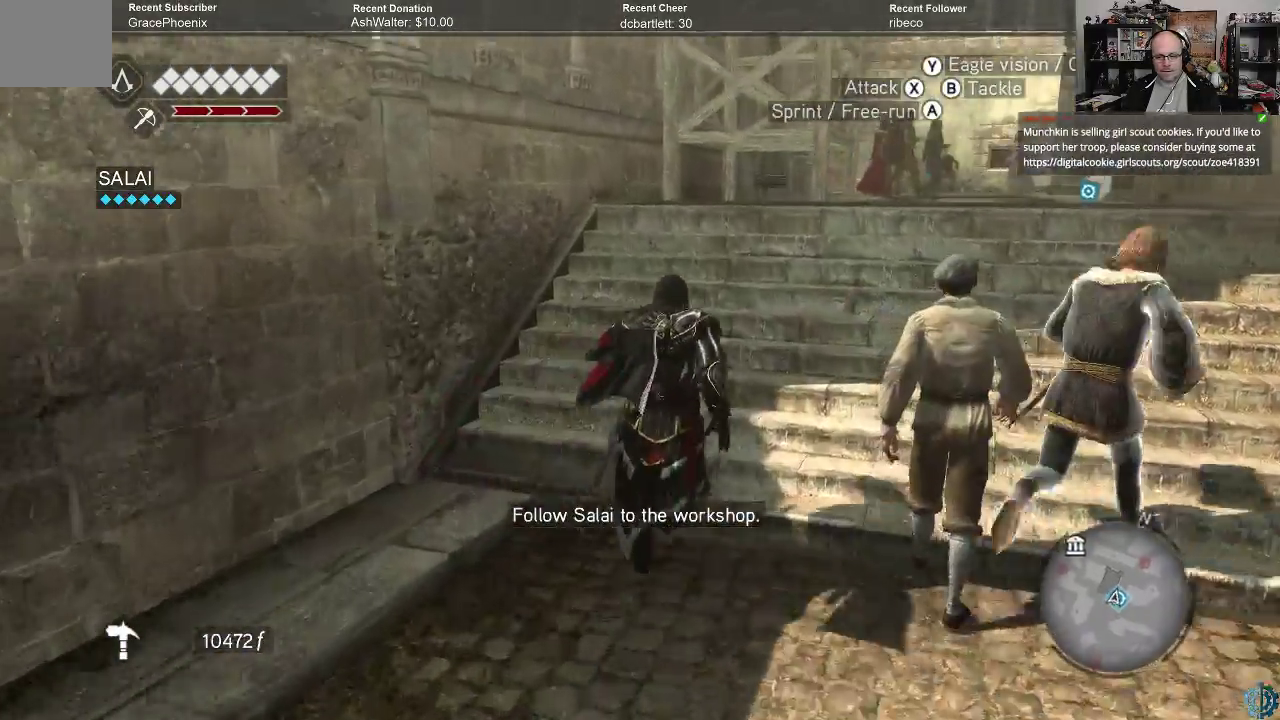
{"buttons": ["A", "R2"], "left_stick": "up-right", "right_stick": "center", "events": []}
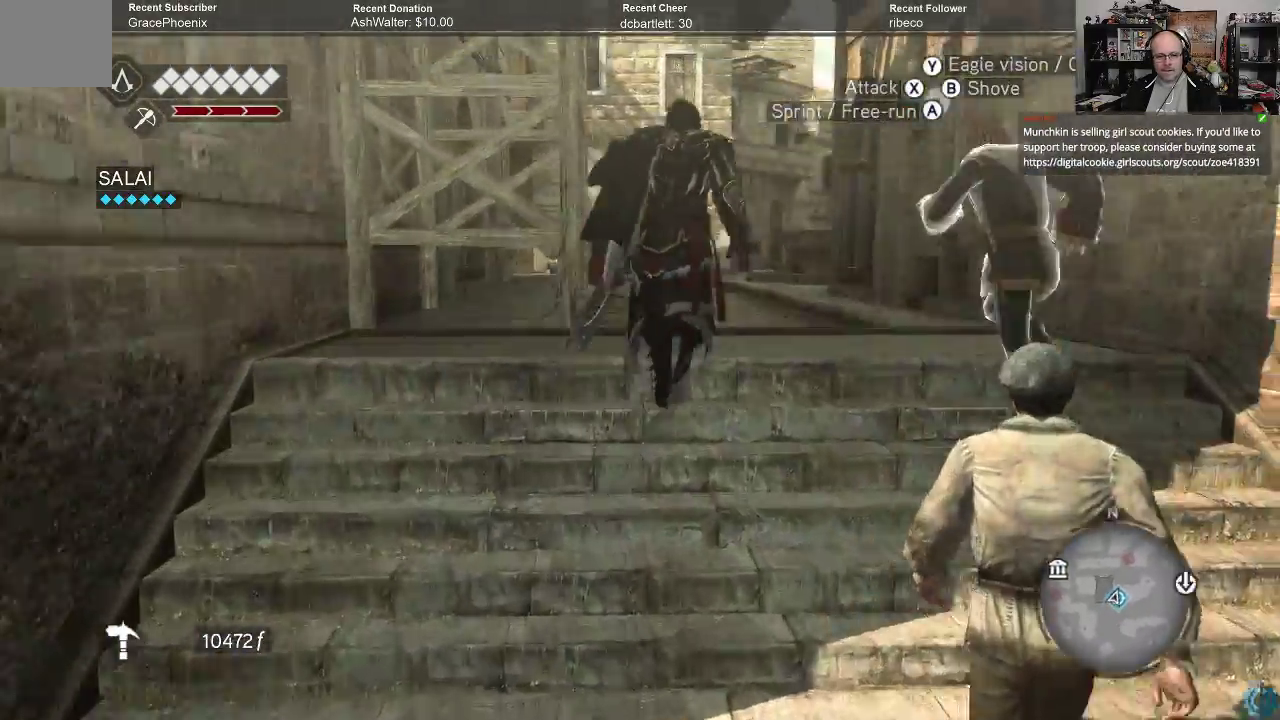
{"buttons": [], "left_stick": "up", "right_stick": "center", "events": [[100, "left_stick", "up"], [300, "A", "up"], [300, "R2", "up"]]}
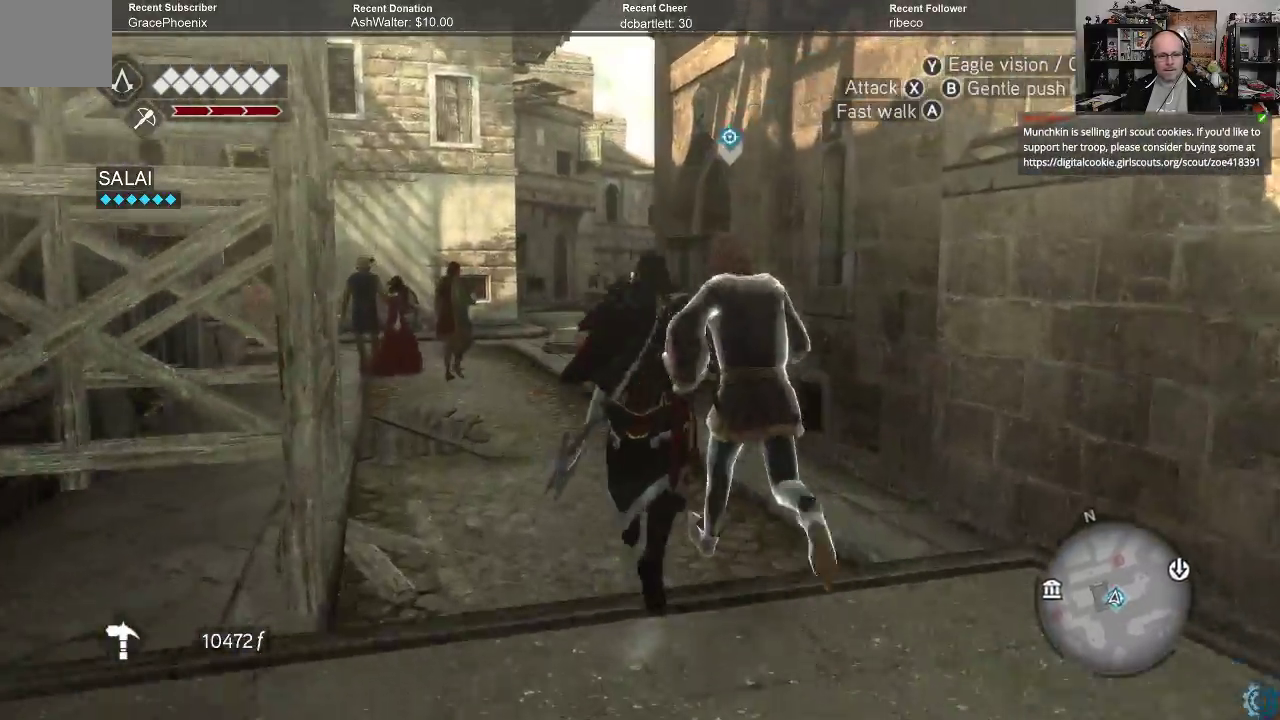
{"buttons": [], "left_stick": "up", "right_stick": "center", "events": []}
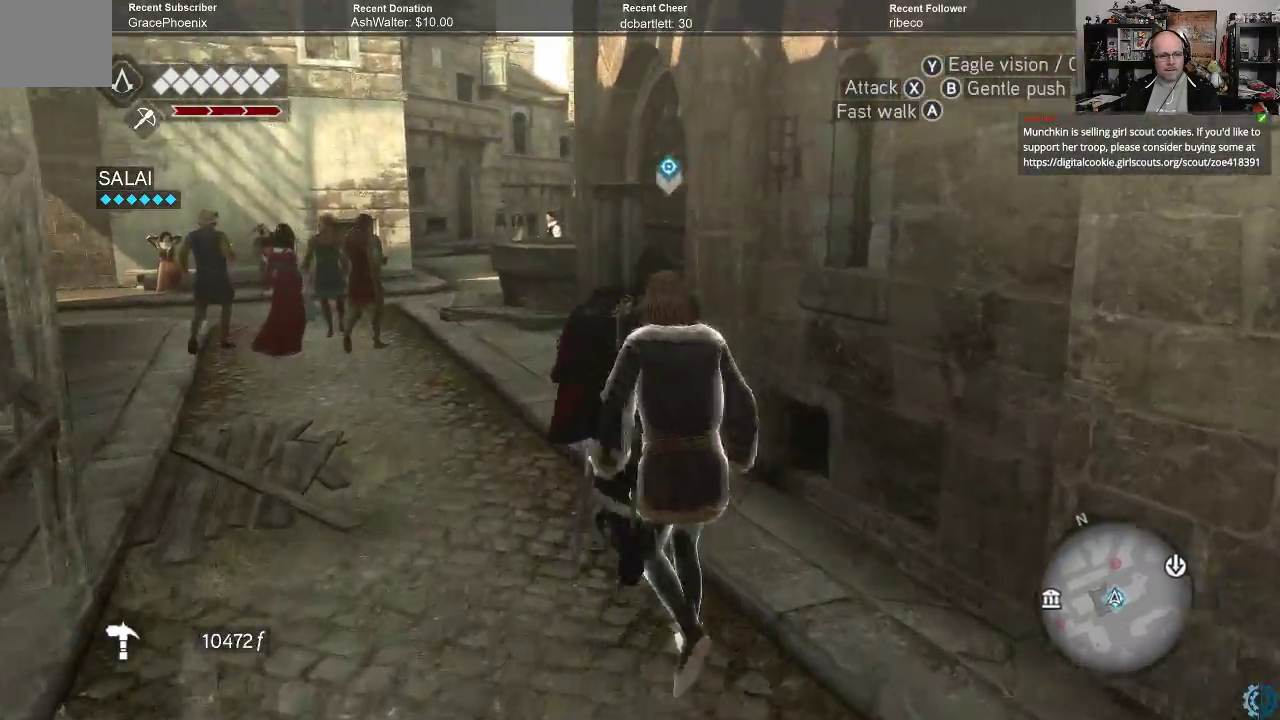
{"buttons": [], "left_stick": "up-left", "right_stick": "center", "events": [[267, "left_stick", "up-left"]]}
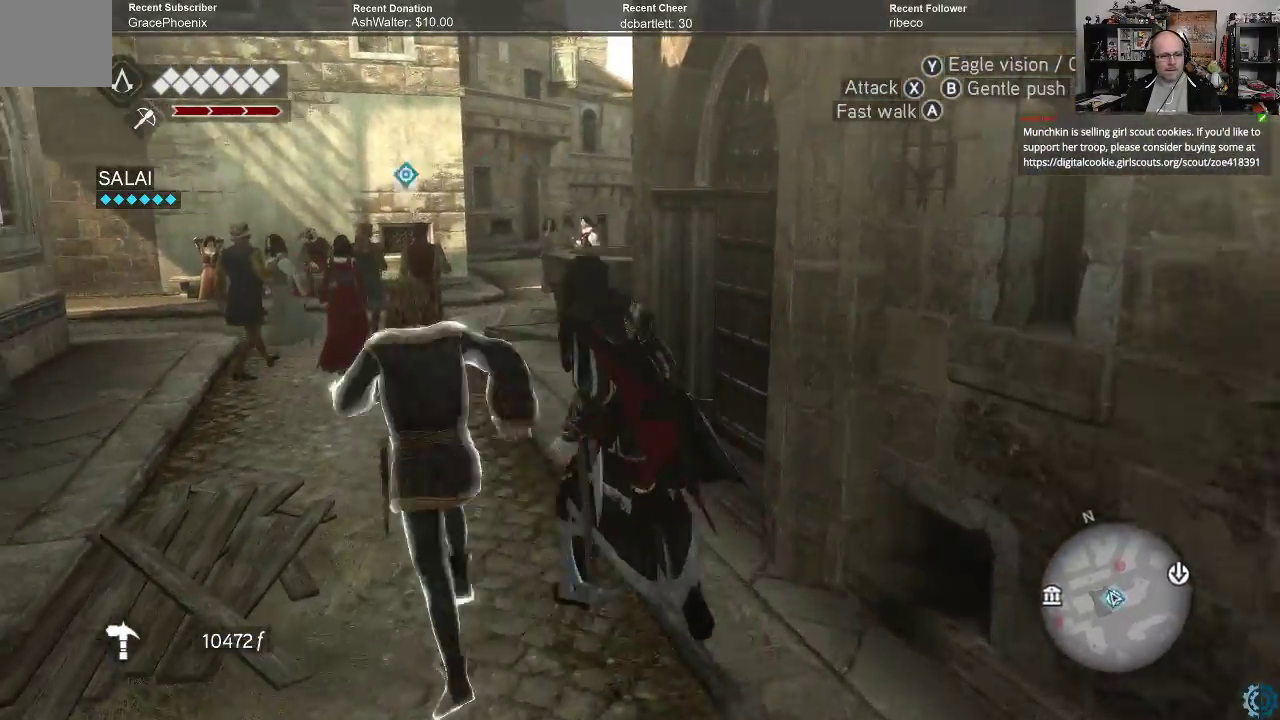
{"buttons": ["R2"], "left_stick": "up", "right_stick": "center", "events": [[200, "left_stick", "center"], [300, "left_stick", "up"], [500, "R2", "down"]]}
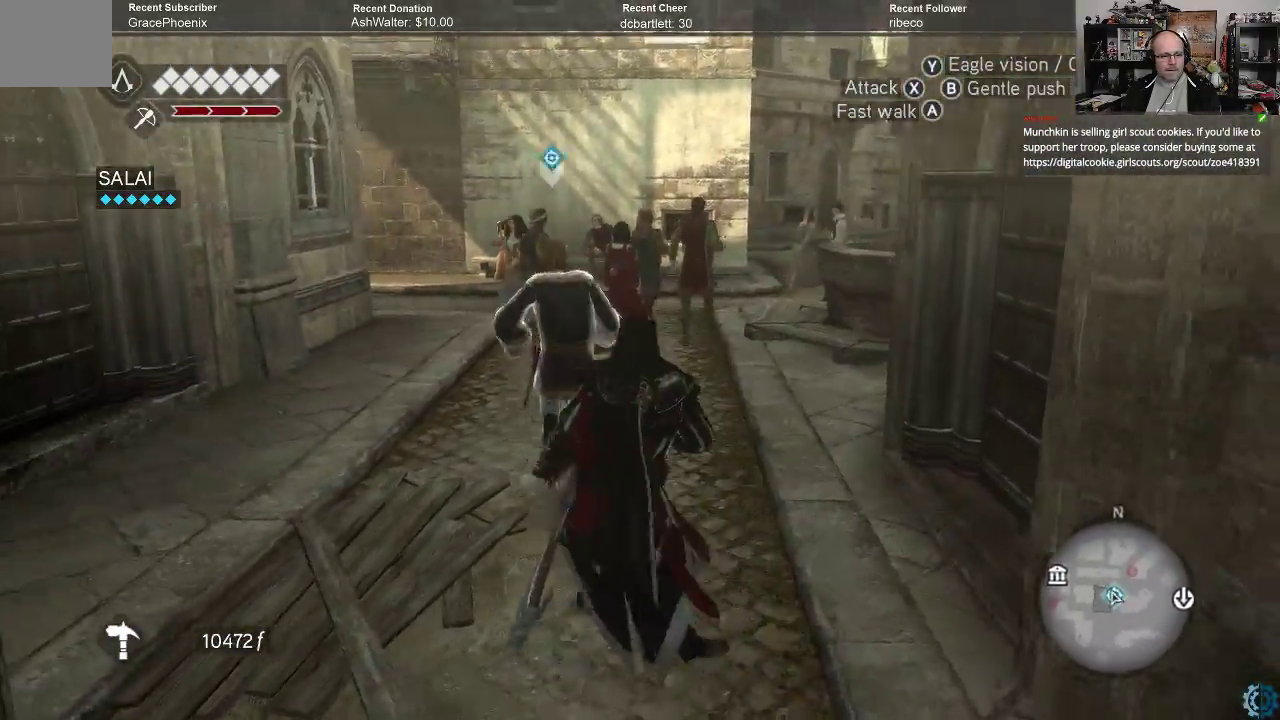
{"buttons": ["A", "R2"], "left_stick": "up", "right_stick": "center", "events": [[67, "A", "down"]]}
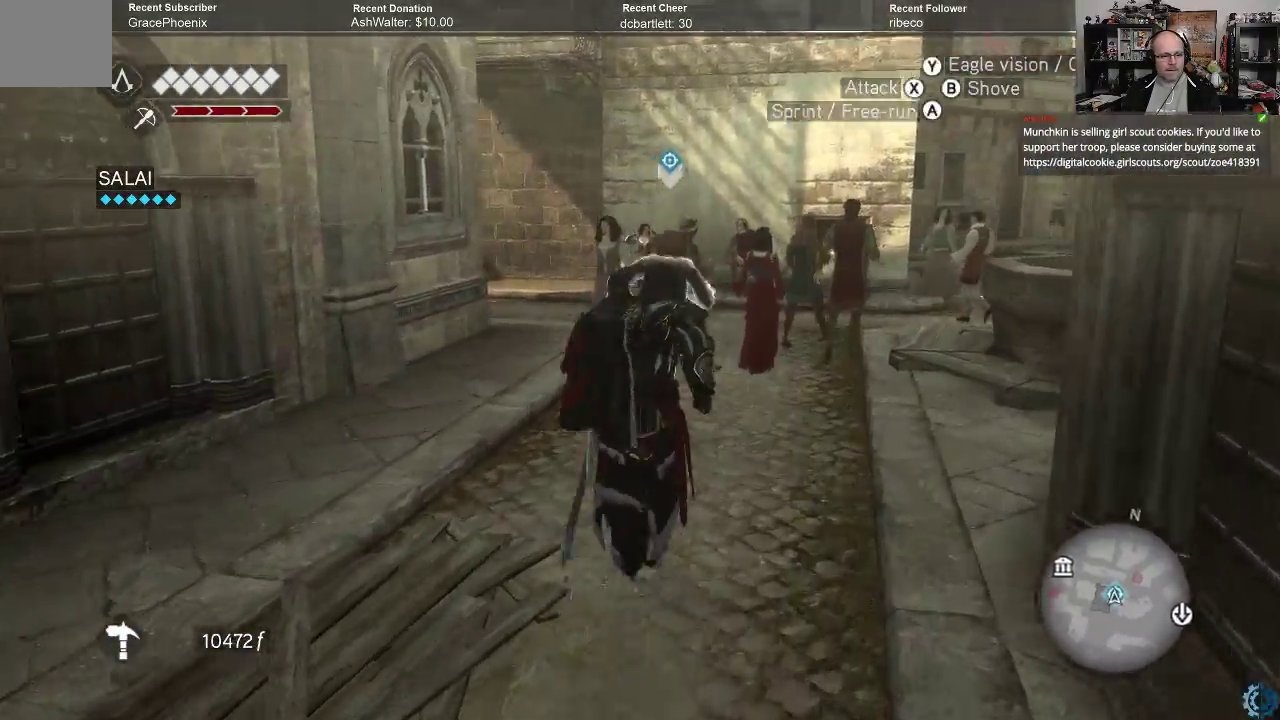
{"buttons": ["A", "R2"], "left_stick": "up", "right_stick": "center", "events": []}
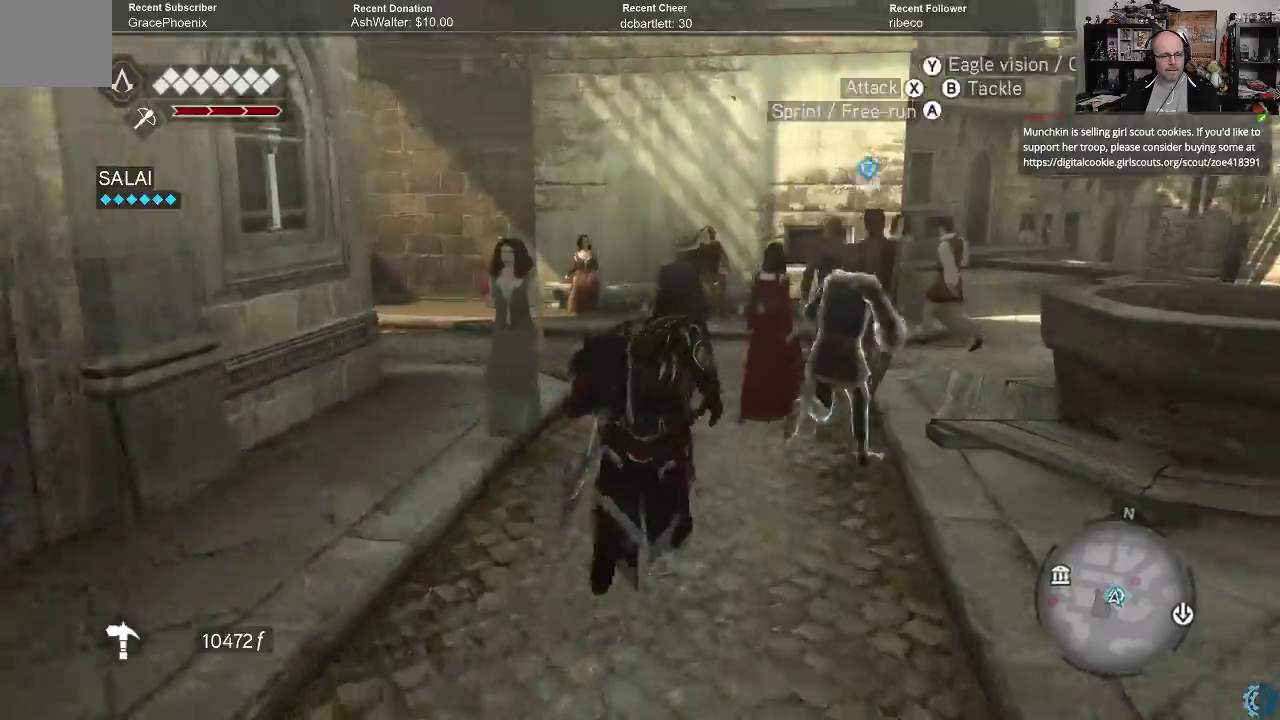
{"buttons": ["A", "R2"], "left_stick": "up-right", "right_stick": "center", "events": [[33, "left_stick", "up-right"]]}
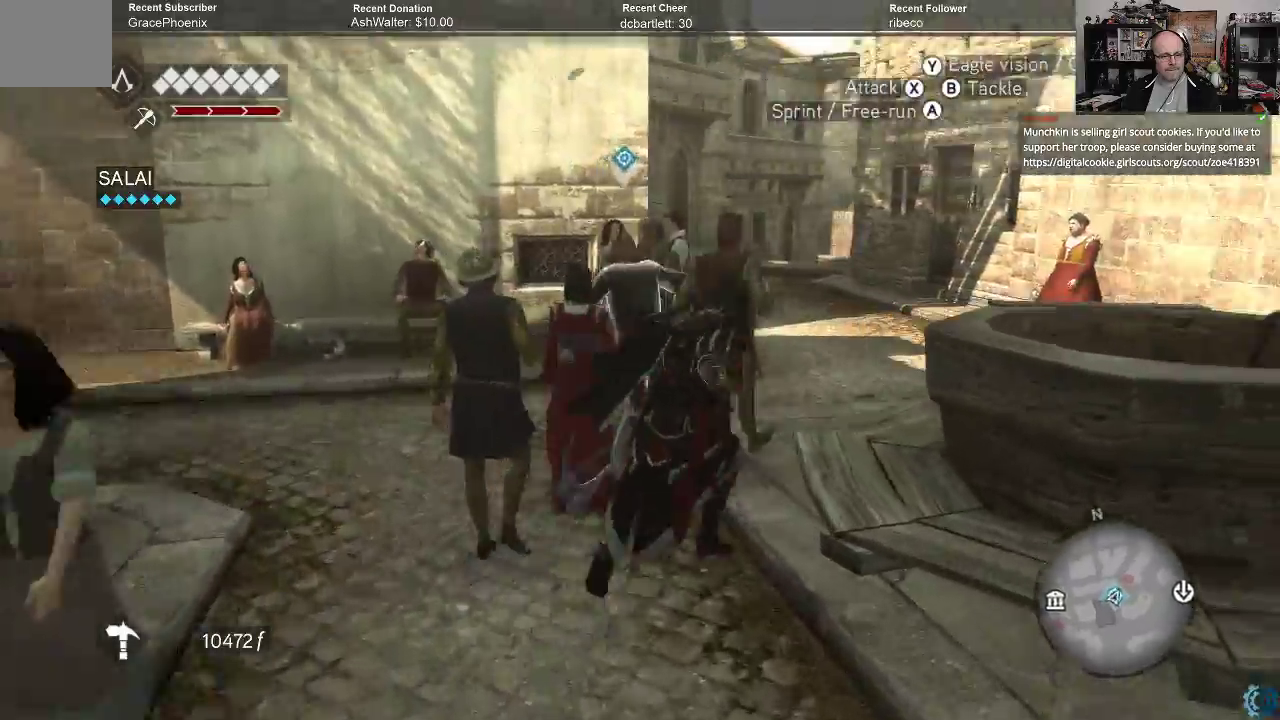
{"buttons": ["A", "R2"], "left_stick": "up", "right_stick": "center", "events": [[67, "left_stick", "up"]]}
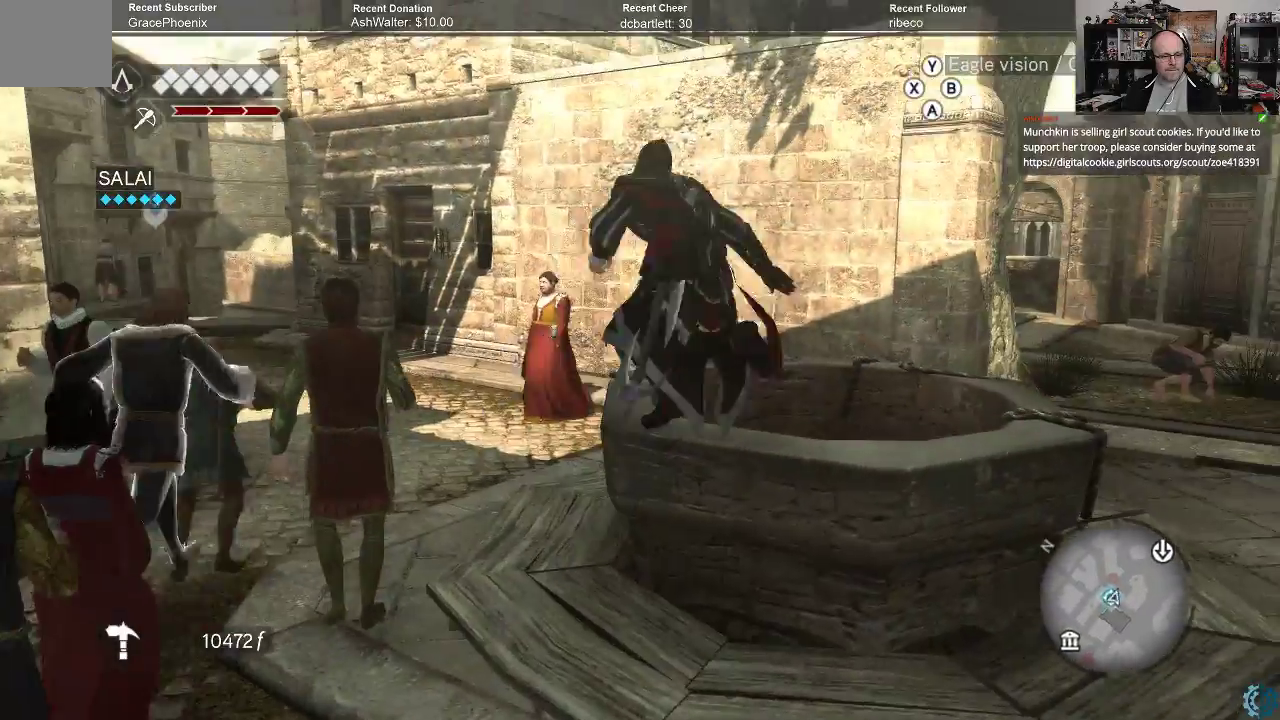
{"buttons": ["A", "R2"], "left_stick": "up-left", "right_stick": "center", "events": [[67, "left_stick", "up-left"]]}
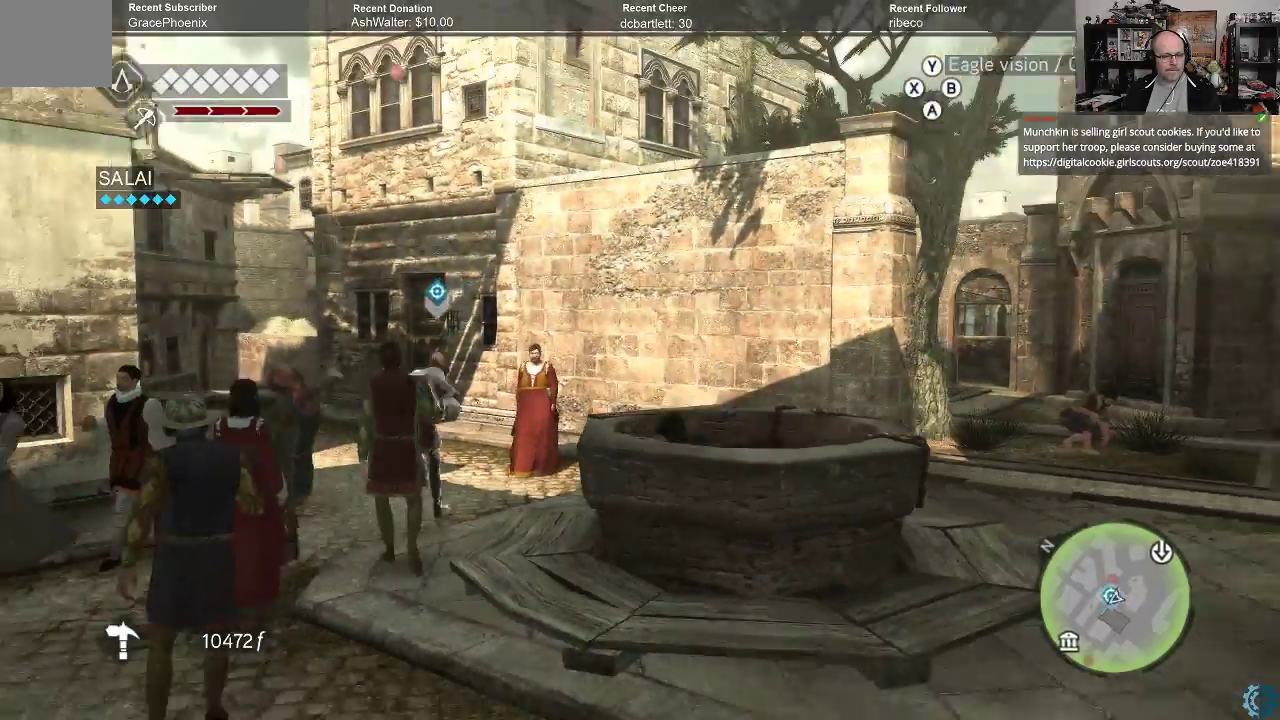
{"buttons": ["A", "R2"], "left_stick": "up-left", "right_stick": "center", "events": []}
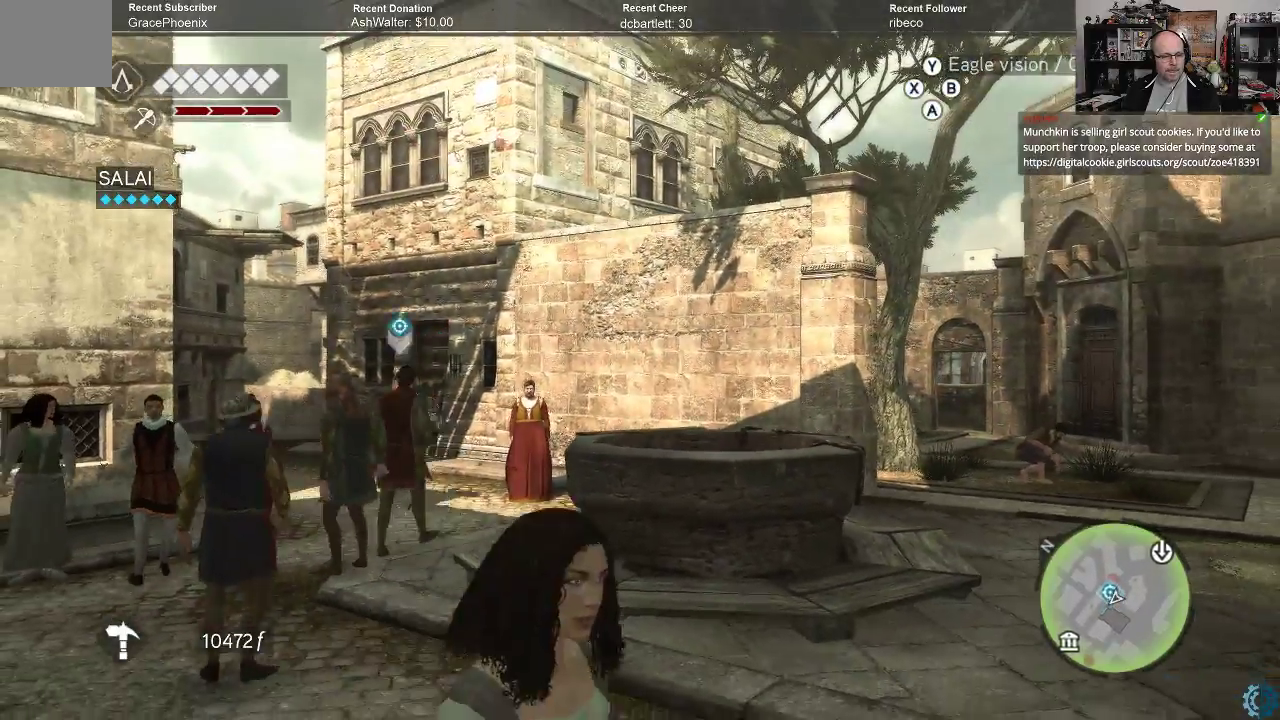
{"buttons": ["A", "R2"], "left_stick": "up", "right_stick": "center", "events": [[500, "left_stick", "up"]]}
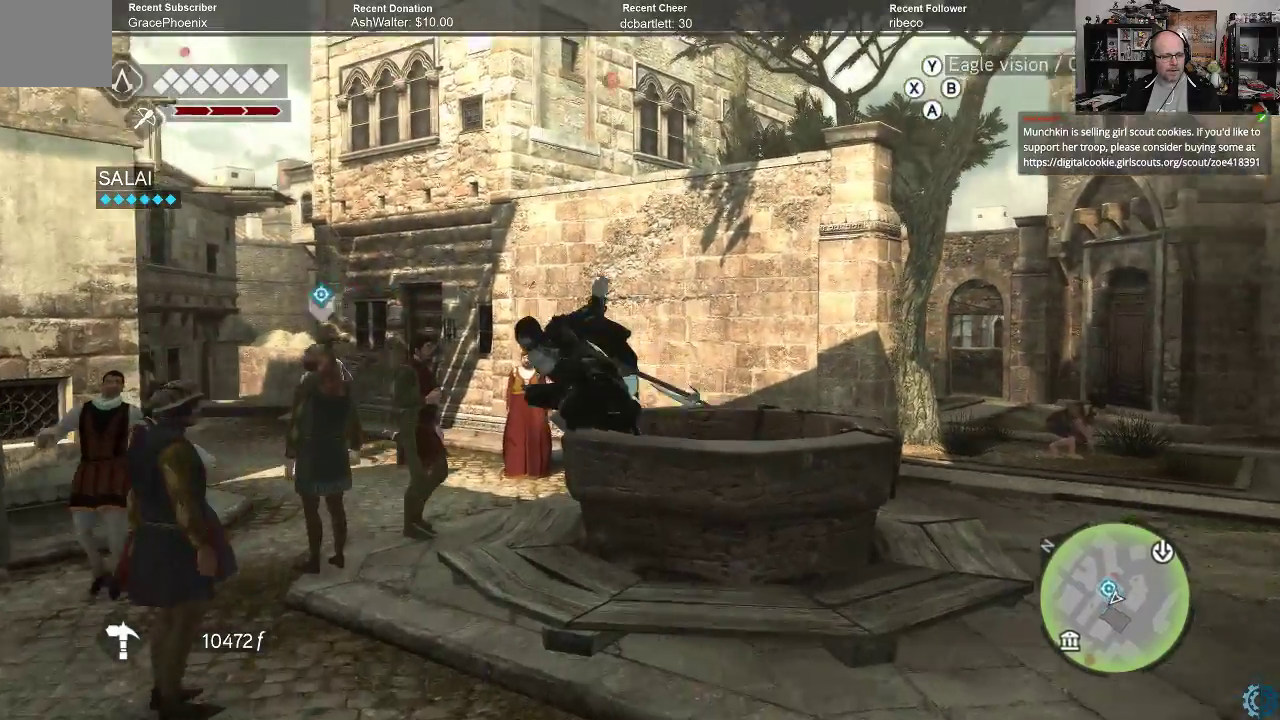
{"buttons": ["A", "R2"], "left_stick": "up", "right_stick": "center", "events": []}
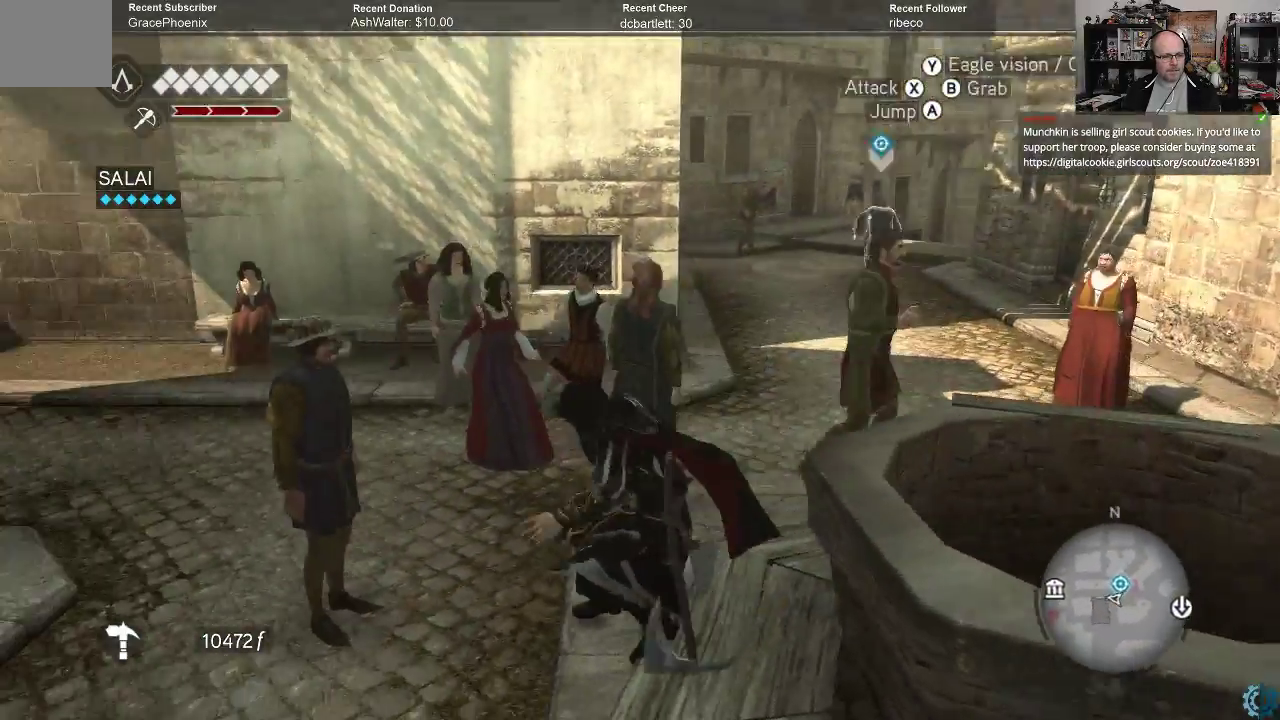
{"buttons": ["A", "R2"], "left_stick": "up-right", "right_stick": "center", "events": [[67, "left_stick", "up-right"]]}
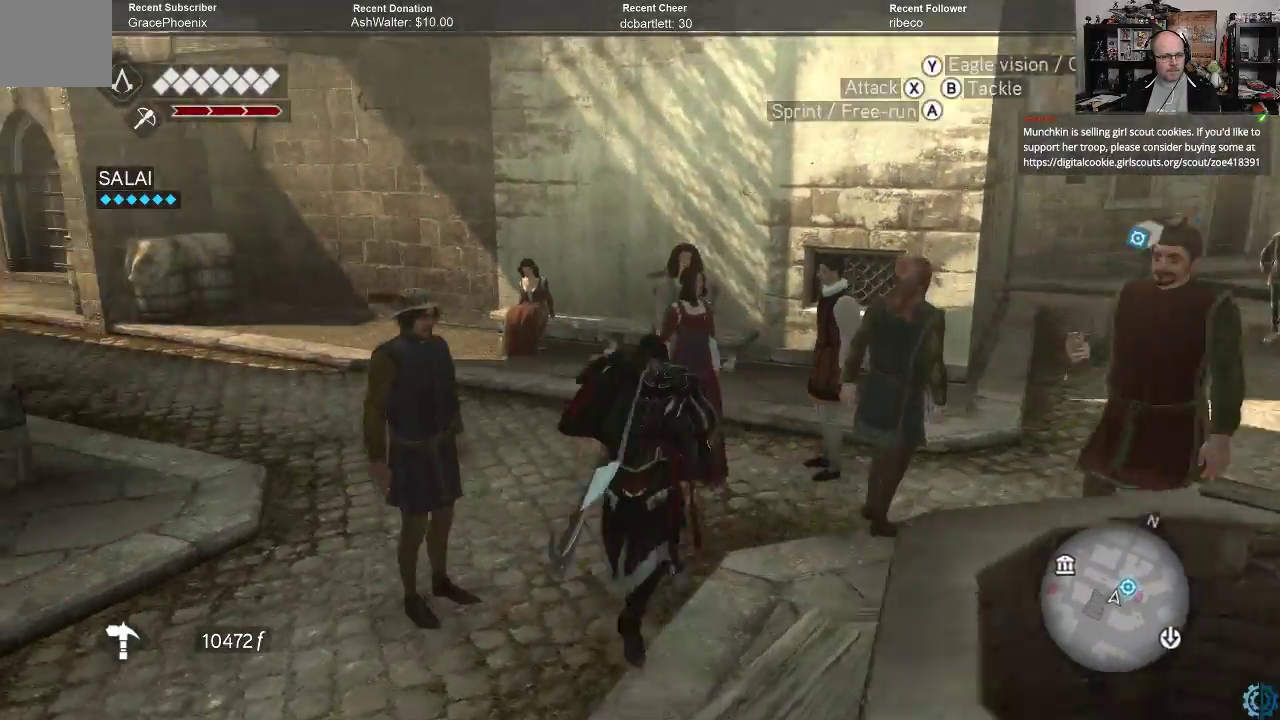
{"buttons": ["A", "R2"], "left_stick": "up-right", "right_stick": "center", "events": []}